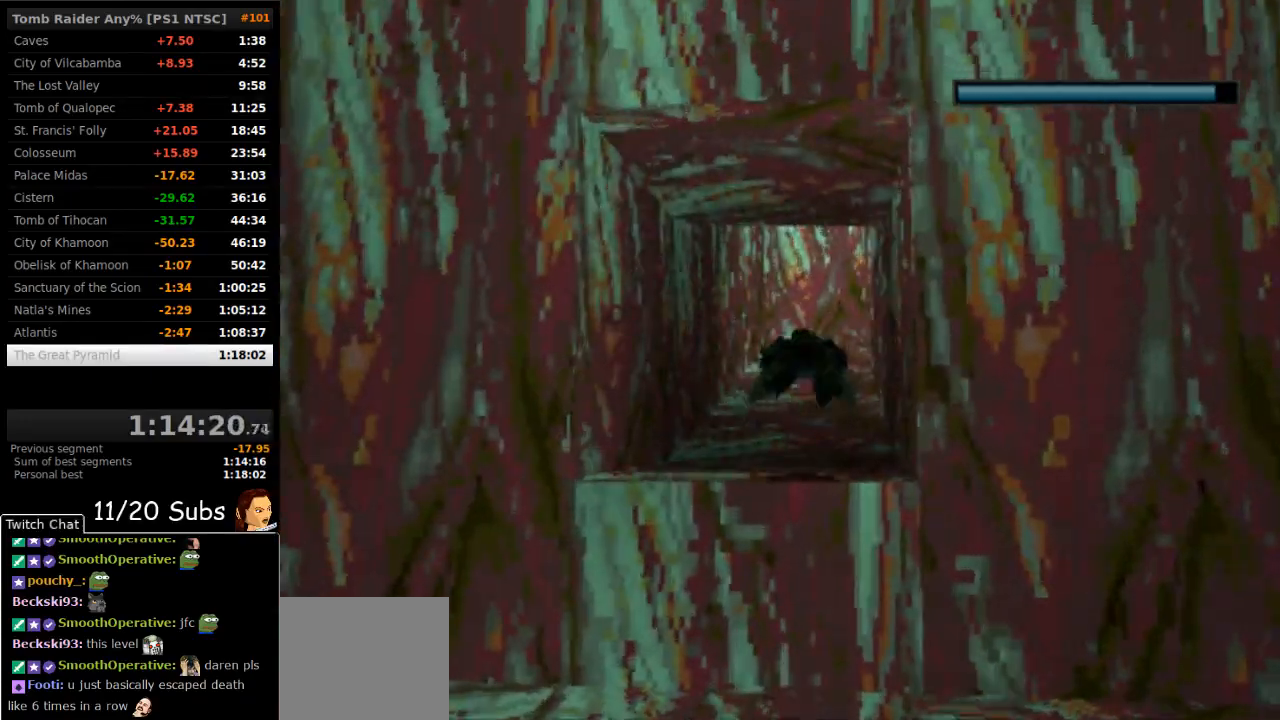
Gameplay with a controller (PlayStation layout); each line is a JSON object with the inputs held at the frame after it. "events" lists button and stick changes between this image and that frame as [ms after this image, input, new state], when the widget could be followed in between. Not read: L3 R3 left_stick.
{"buttons": ["SQUARE"], "right_stick": "center", "events": []}
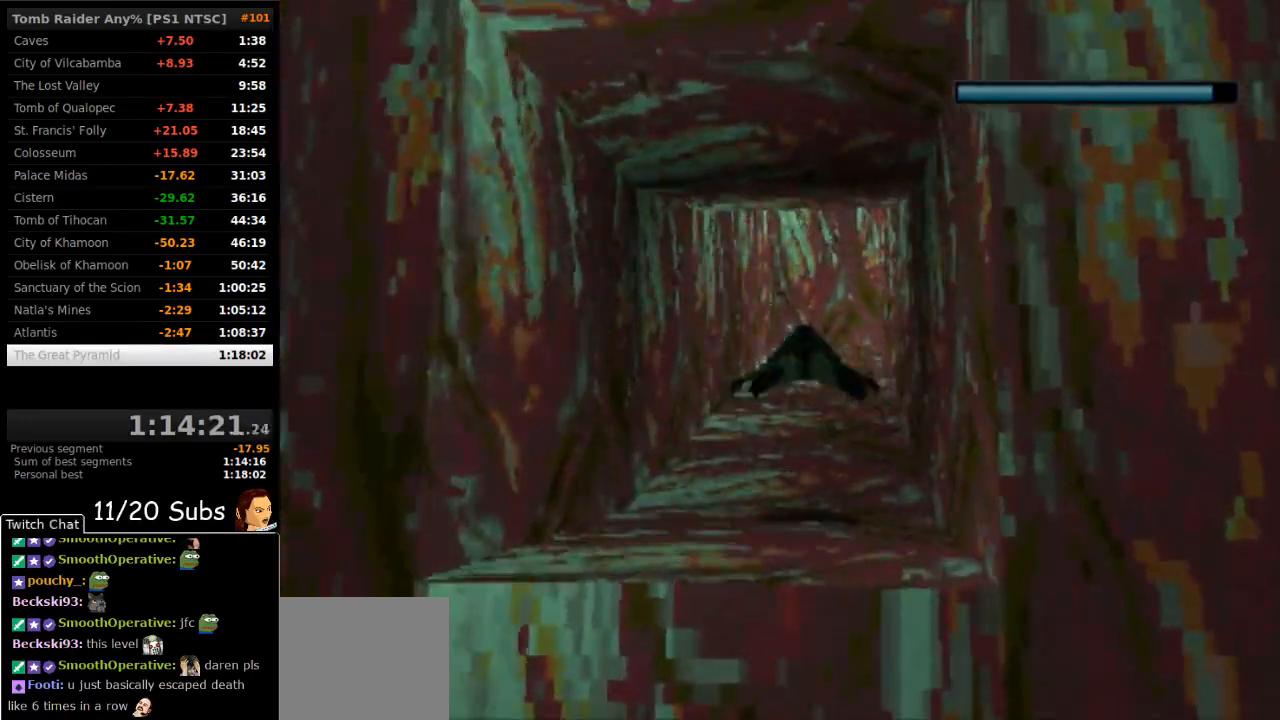
{"buttons": ["SQUARE"], "right_stick": "center", "events": []}
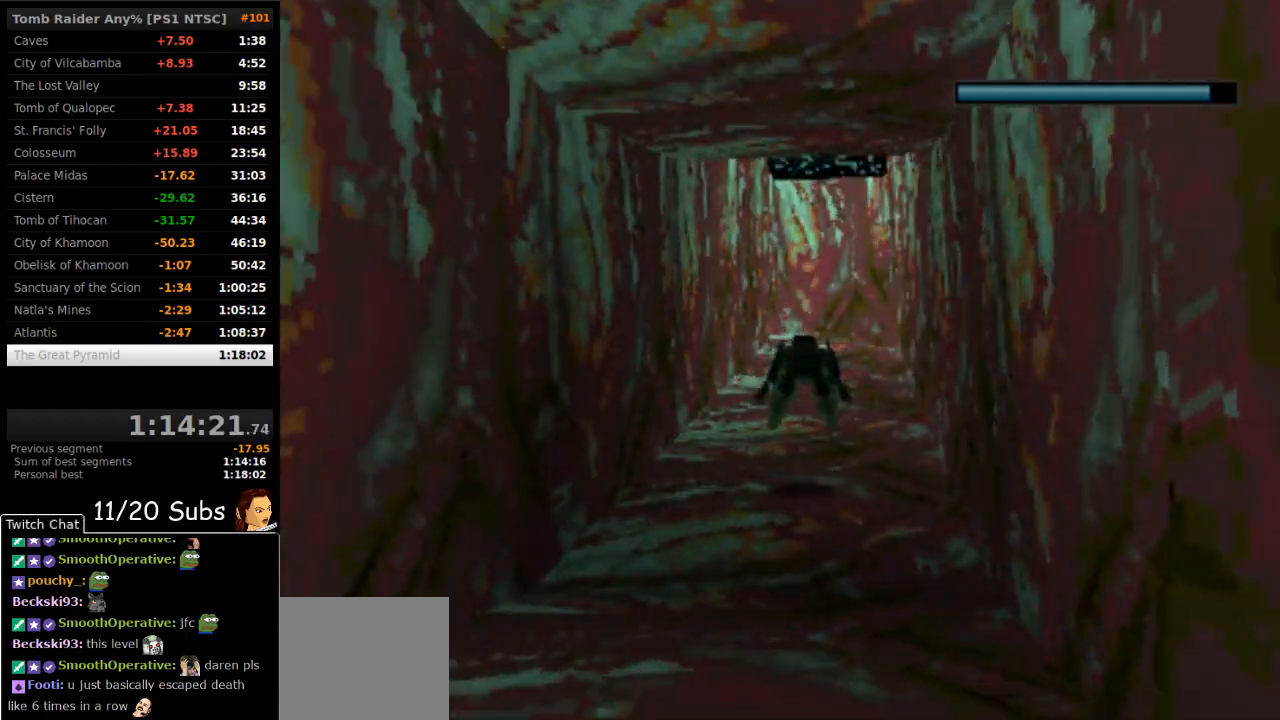
{"buttons": ["SQUARE"], "right_stick": "center", "events": []}
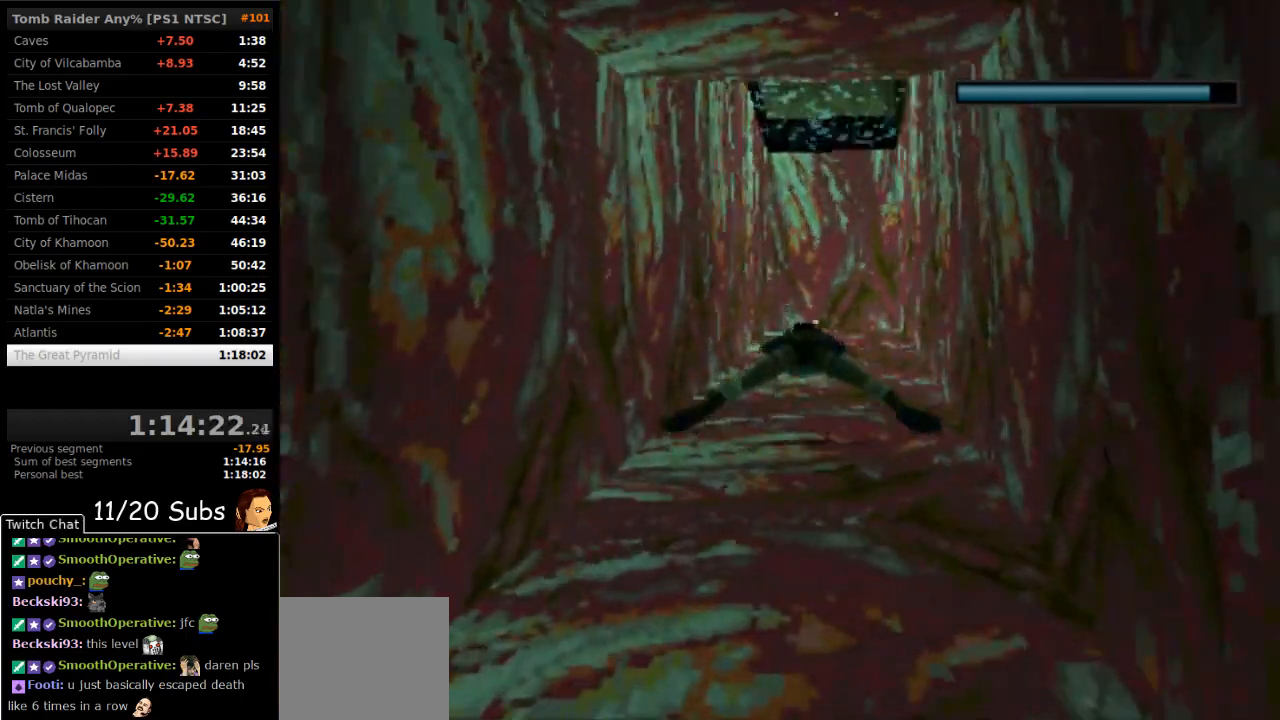
{"buttons": ["SQUARE"], "right_stick": "center", "events": [[183, "DPAD_DOWN", "down"], [350, "DPAD_DOWN", "up"]]}
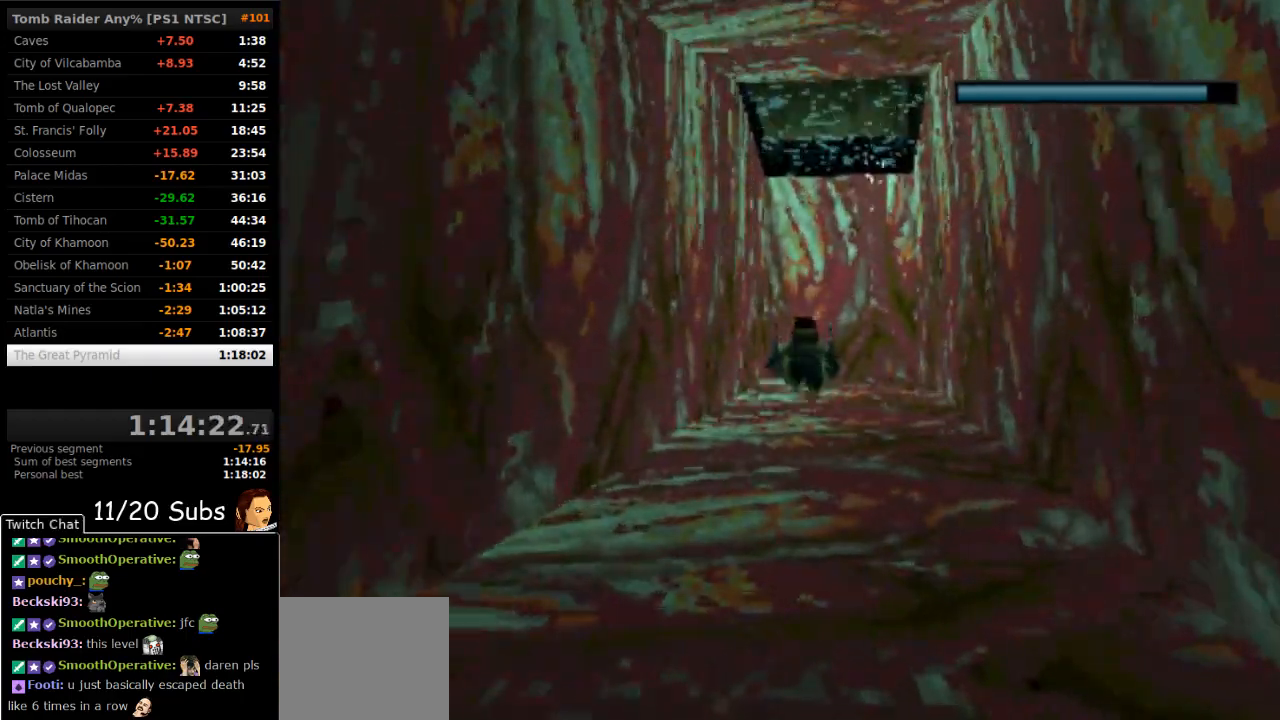
{"buttons": ["SQUARE", "DPAD_DOWN"], "right_stick": "center", "events": [[200, "DPAD_DOWN", "down"], [300, "DPAD_DOWN", "up"], [383, "DPAD_DOWN", "down"]]}
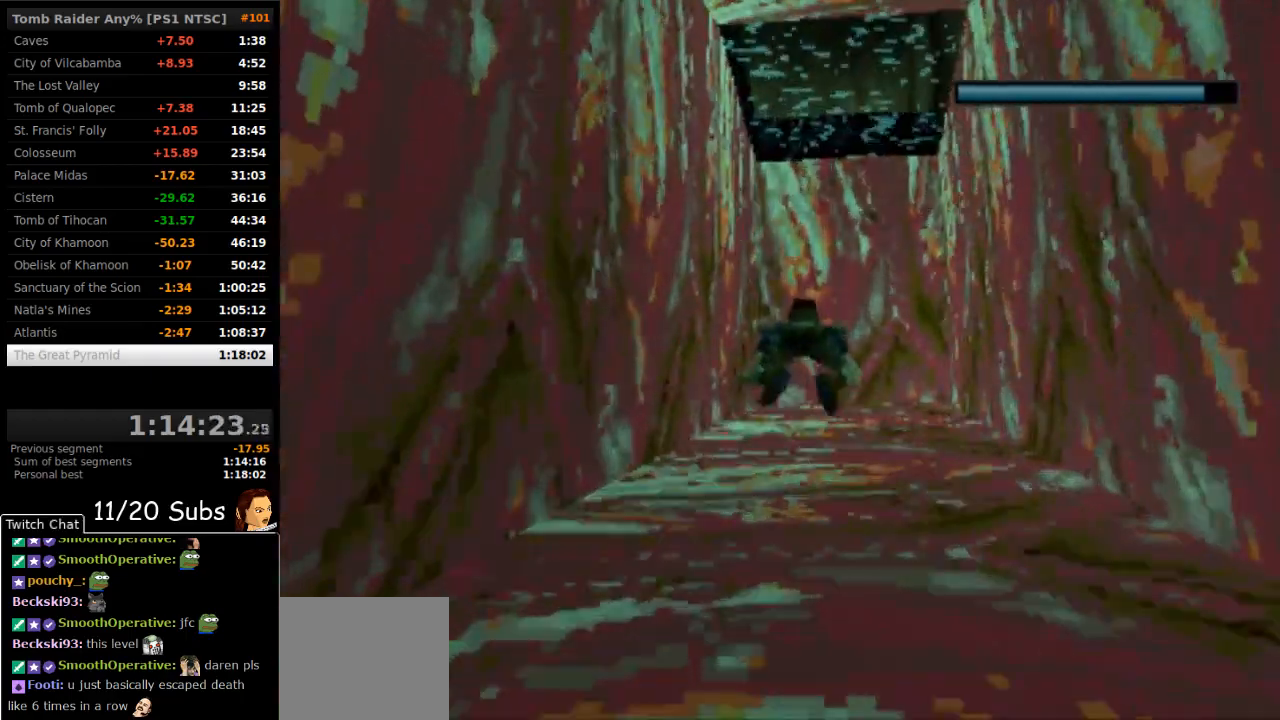
{"buttons": ["SQUARE"], "right_stick": "center", "events": [[83, "DPAD_DOWN", "up"], [133, "DPAD_DOWN", "down"], [200, "DPAD_DOWN", "up"], [317, "DPAD_DOWN", "down"], [450, "DPAD_DOWN", "up"]]}
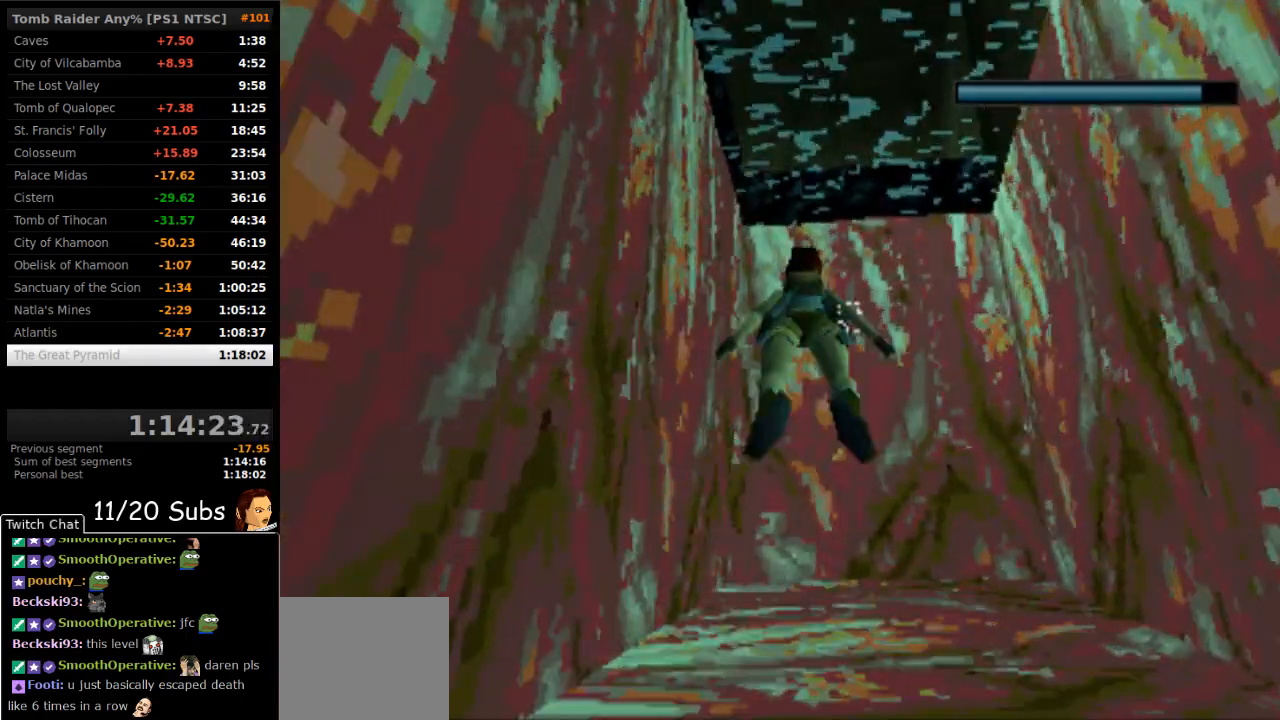
{"buttons": ["SQUARE"], "right_stick": "center"}
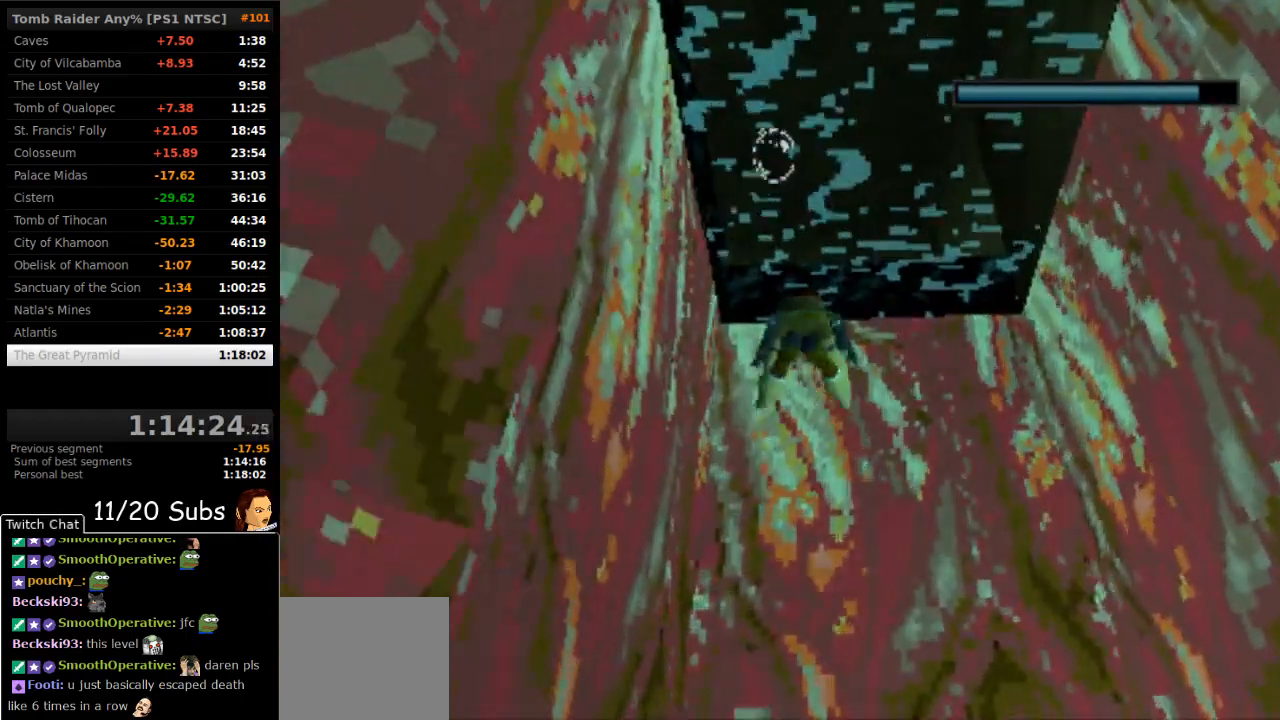
{"buttons": ["DPAD_UP", "DPAD_LEFT"], "right_stick": "center", "events": [[367, "DPAD_UP", "down"], [433, "DPAD_LEFT", "down"], [433, "SQUARE", "up"]]}
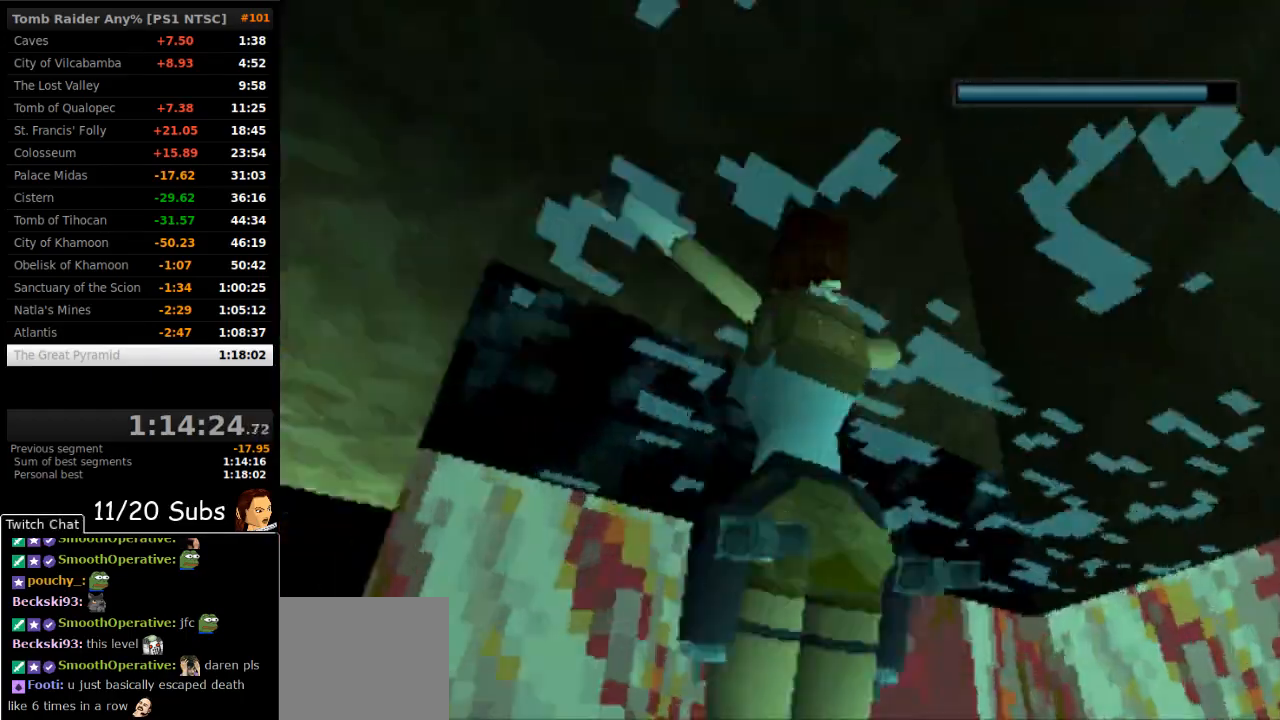
{"buttons": ["CROSS", "DPAD_UP"], "right_stick": "center", "events": [[67, "CROSS", "down"], [67, "DPAD_LEFT", "up"]]}
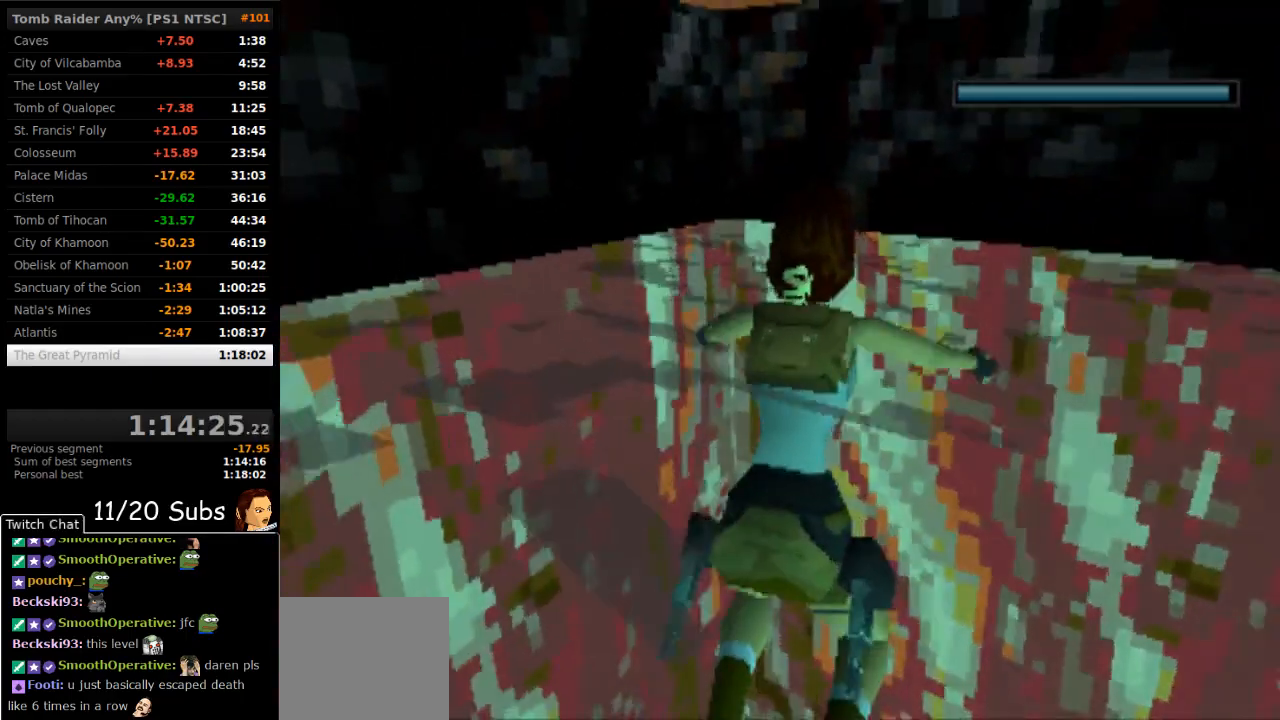
{"buttons": ["CROSS", "DPAD_UP"], "right_stick": "center", "events": []}
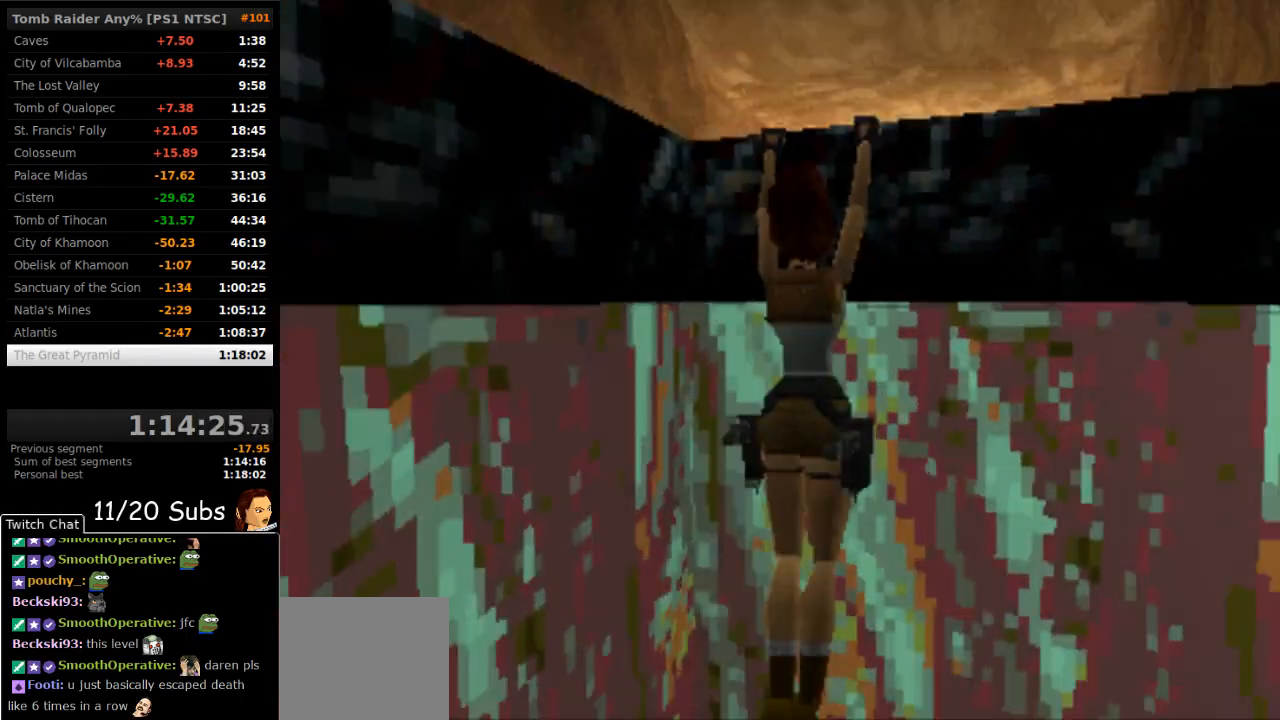
{"buttons": ["DPAD_UP"], "right_stick": "center", "events": [[433, "CROSS", "up"]]}
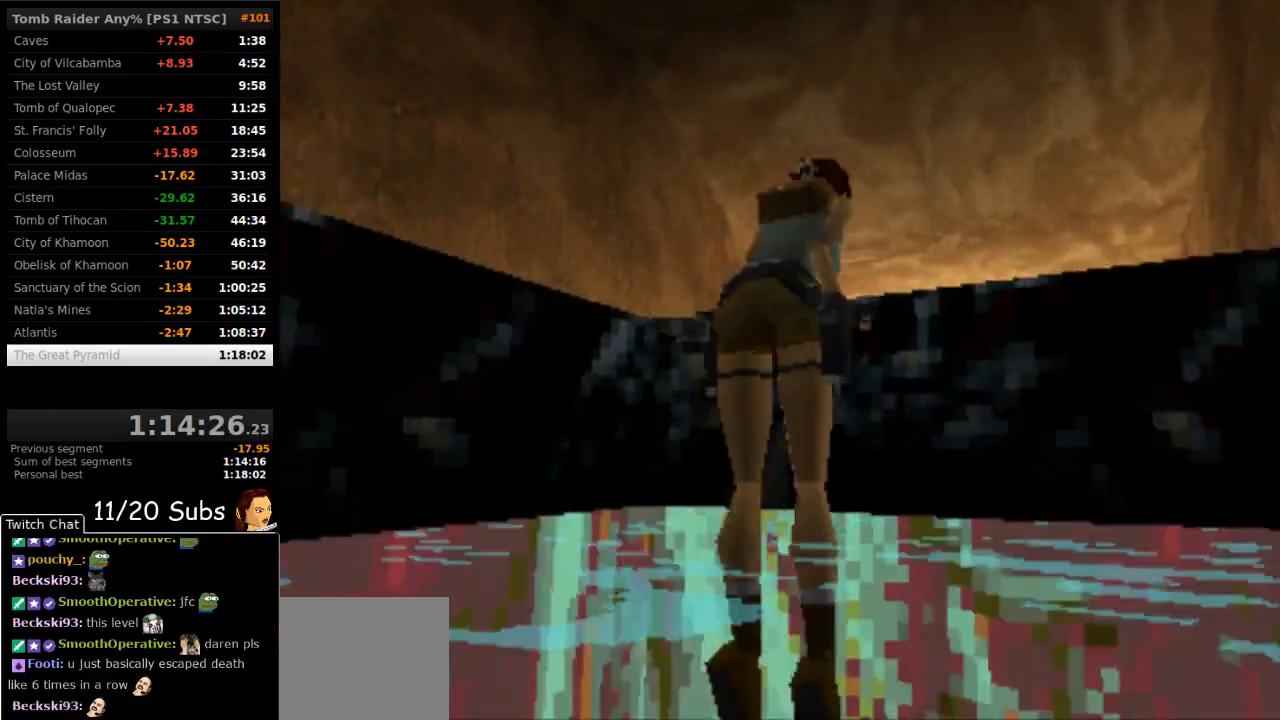
{"buttons": ["DPAD_UP"], "right_stick": "center"}
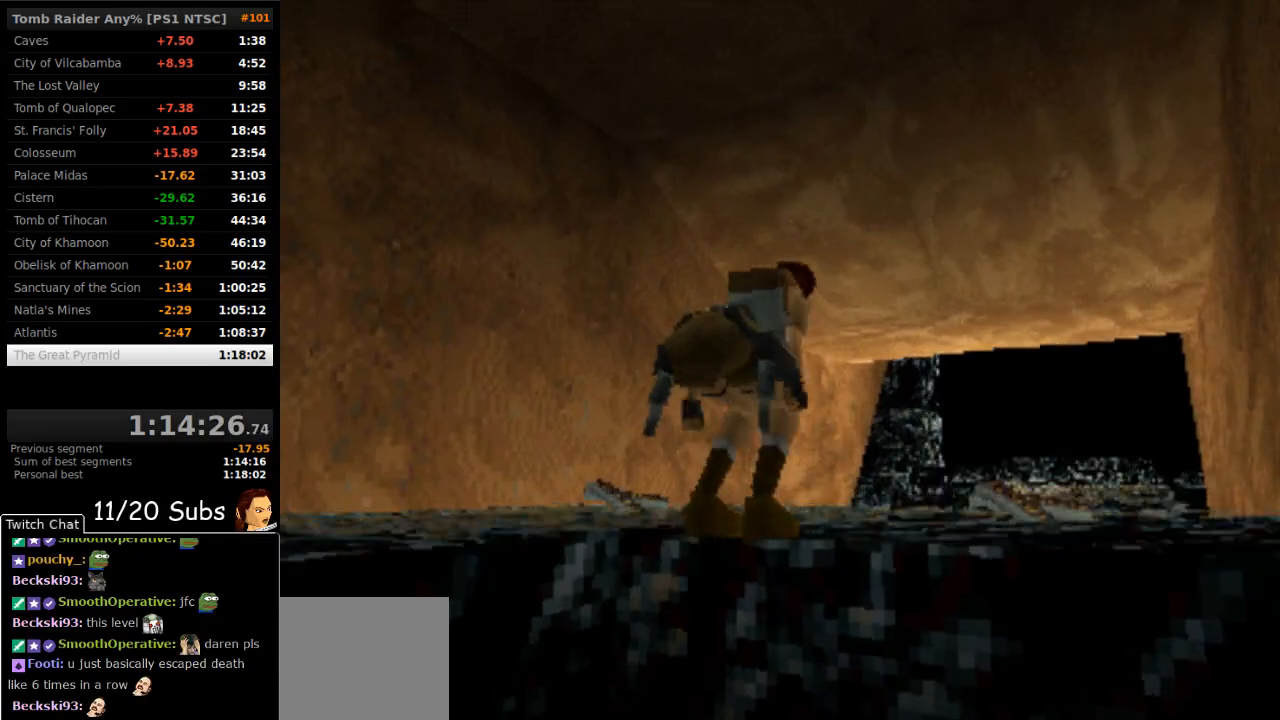
{"buttons": ["DPAD_UP"], "right_stick": "center", "events": []}
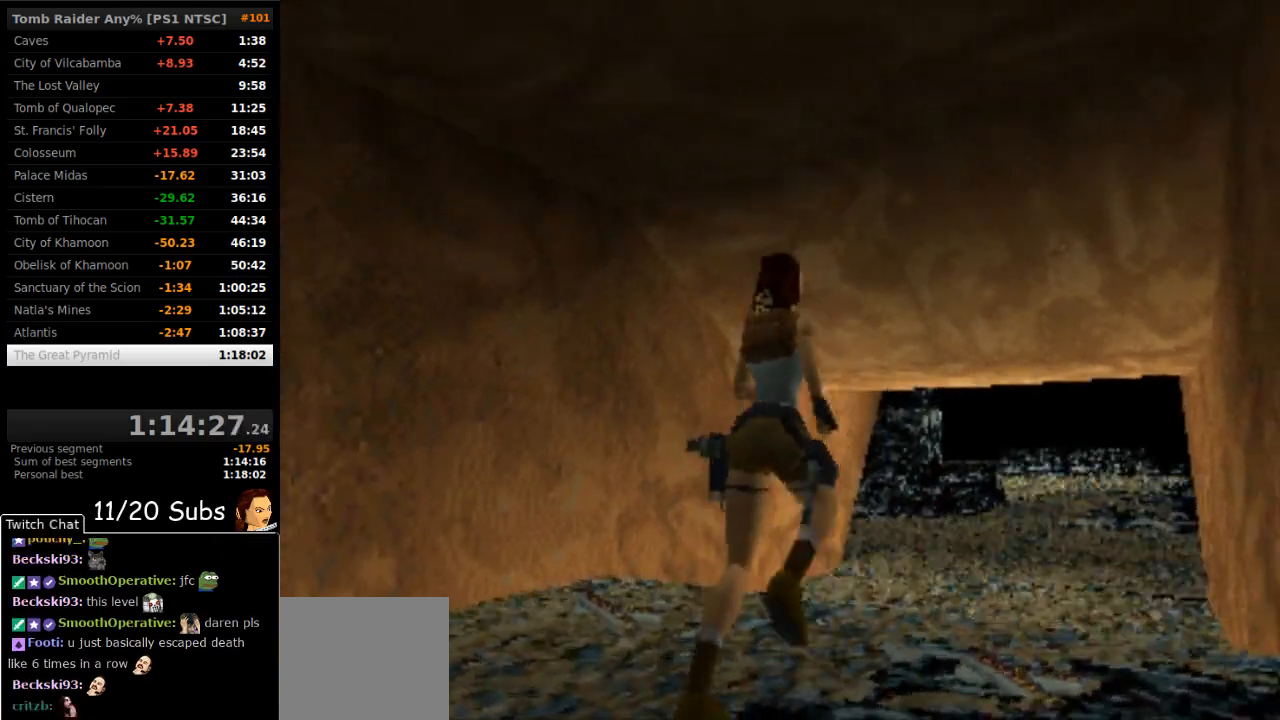
{"buttons": ["SQUARE", "DPAD_UP"], "right_stick": "center", "events": [[100, "SQUARE", "down"]]}
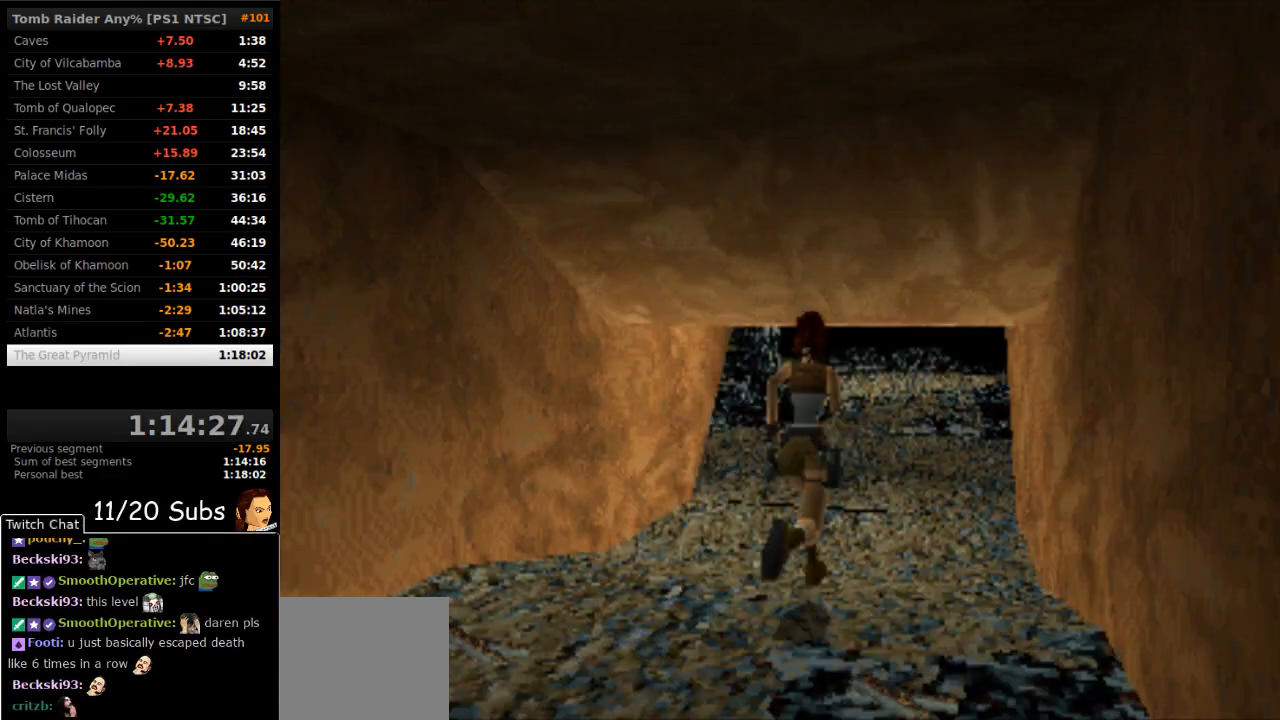
{"buttons": ["SQUARE", "DPAD_UP", "DPAD_LEFT"], "right_stick": "center", "events": [[400, "DPAD_LEFT", "down"]]}
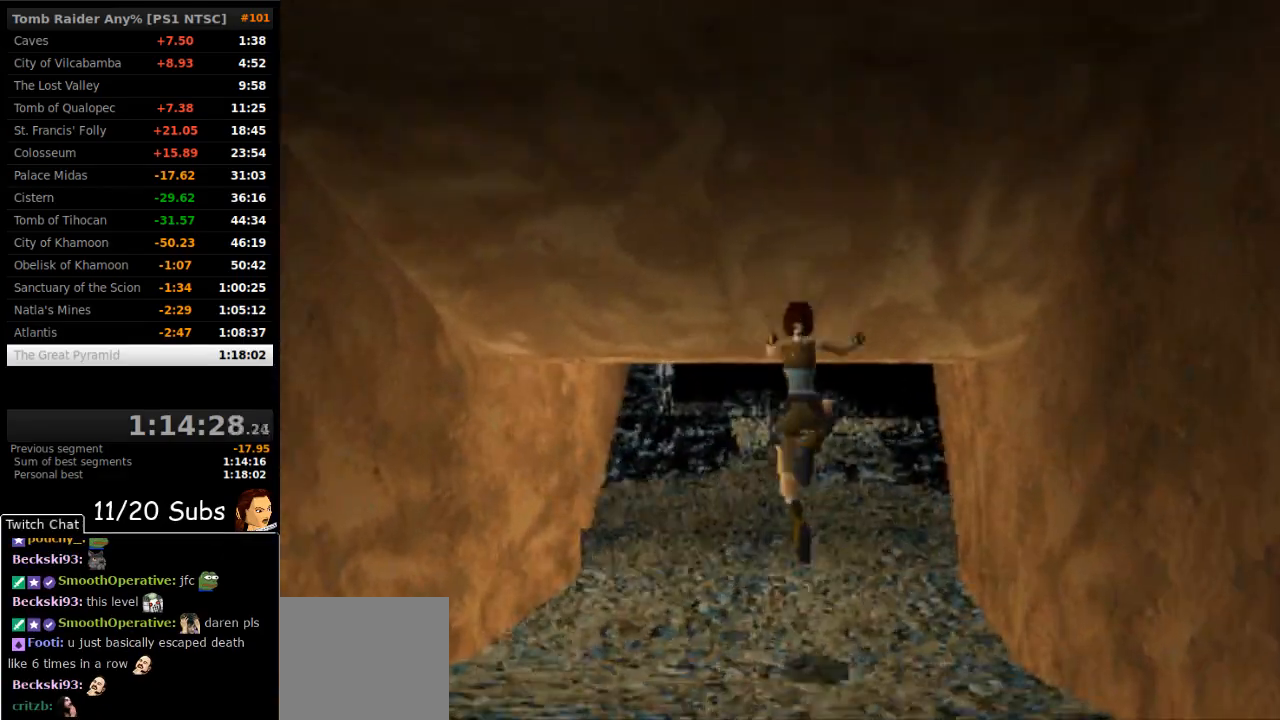
{"buttons": ["SQUARE", "DPAD_UP"], "right_stick": "center", "events": [[433, "DPAD_LEFT", "up"]]}
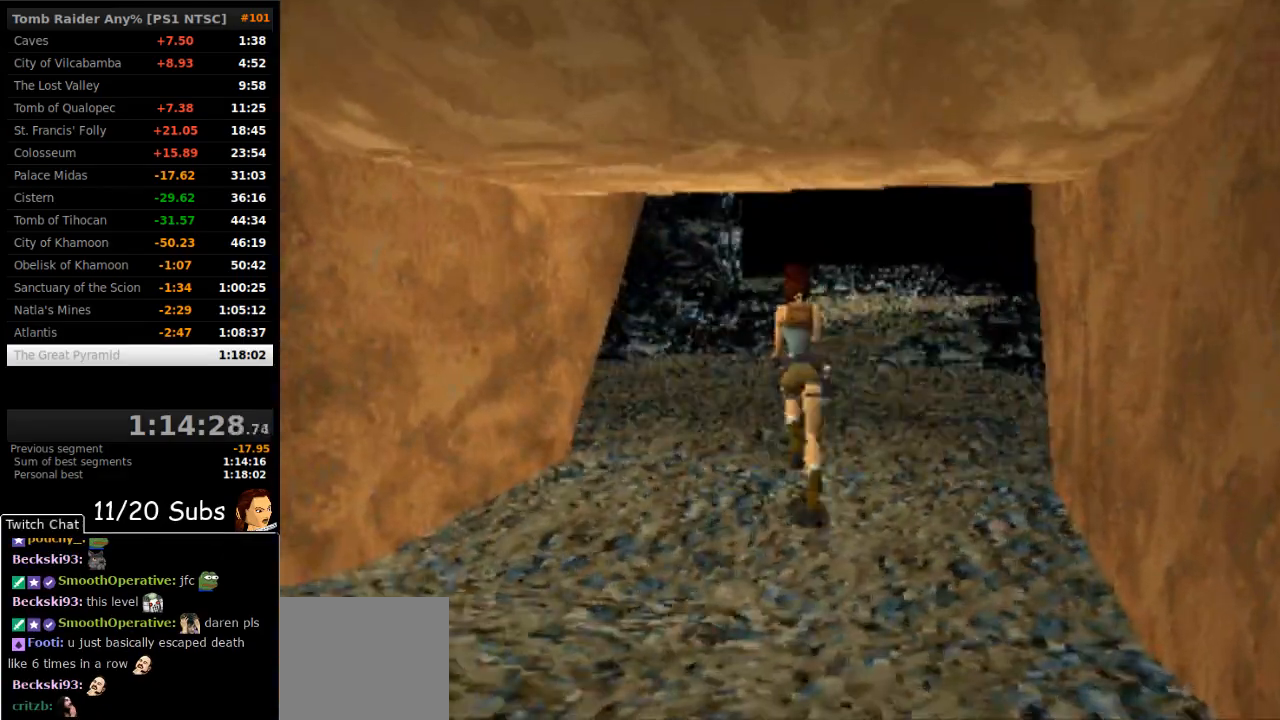
{"buttons": ["SQUARE", "DPAD_UP", "DPAD_LEFT"], "right_stick": "center", "events": [[117, "DPAD_LEFT", "down"]]}
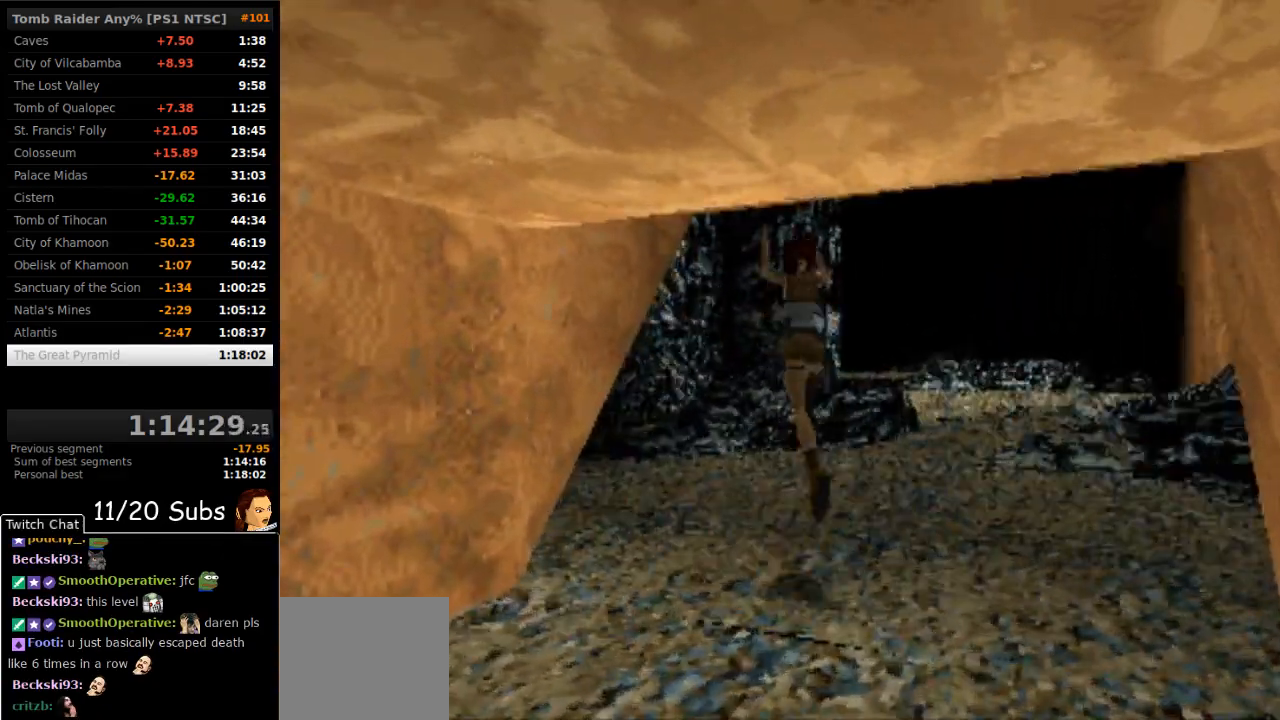
{"buttons": ["SQUARE", "DPAD_UP", "DPAD_LEFT"], "right_stick": "center", "events": []}
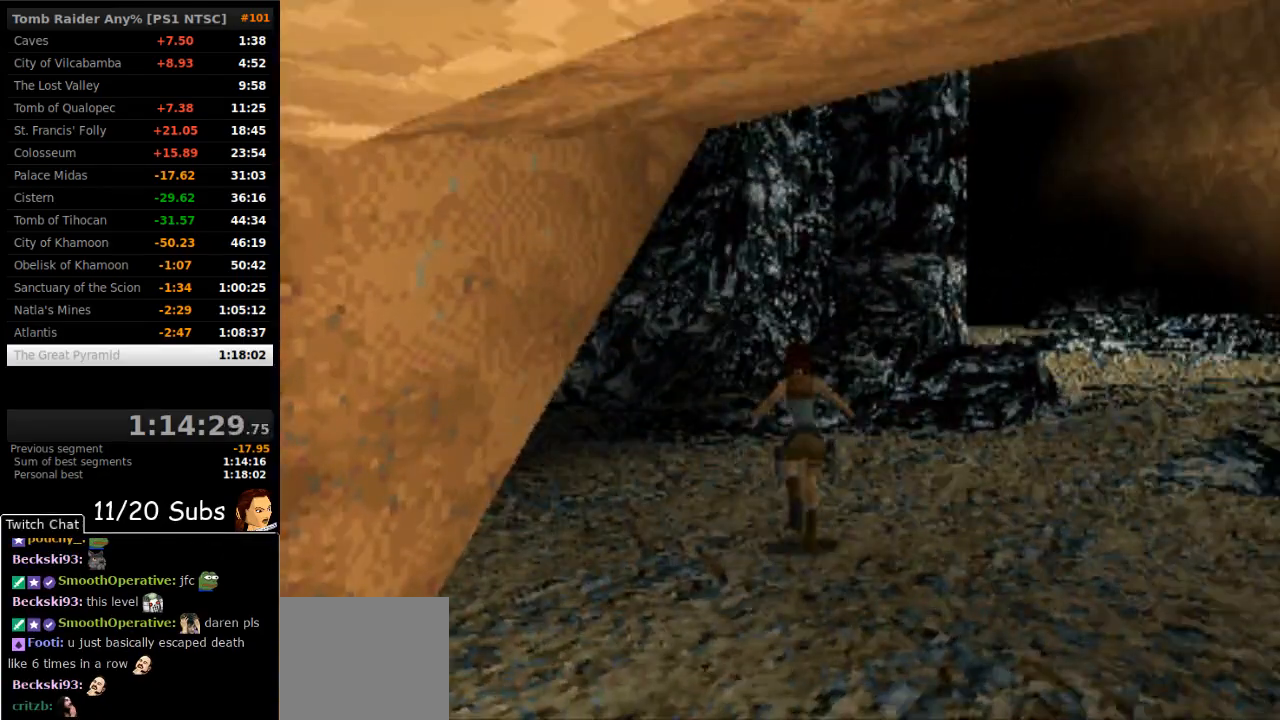
{"buttons": ["SQUARE", "DPAD_UP", "DPAD_LEFT"], "right_stick": "center", "events": [[83, "DPAD_LEFT", "up"], [350, "DPAD_LEFT", "down"]]}
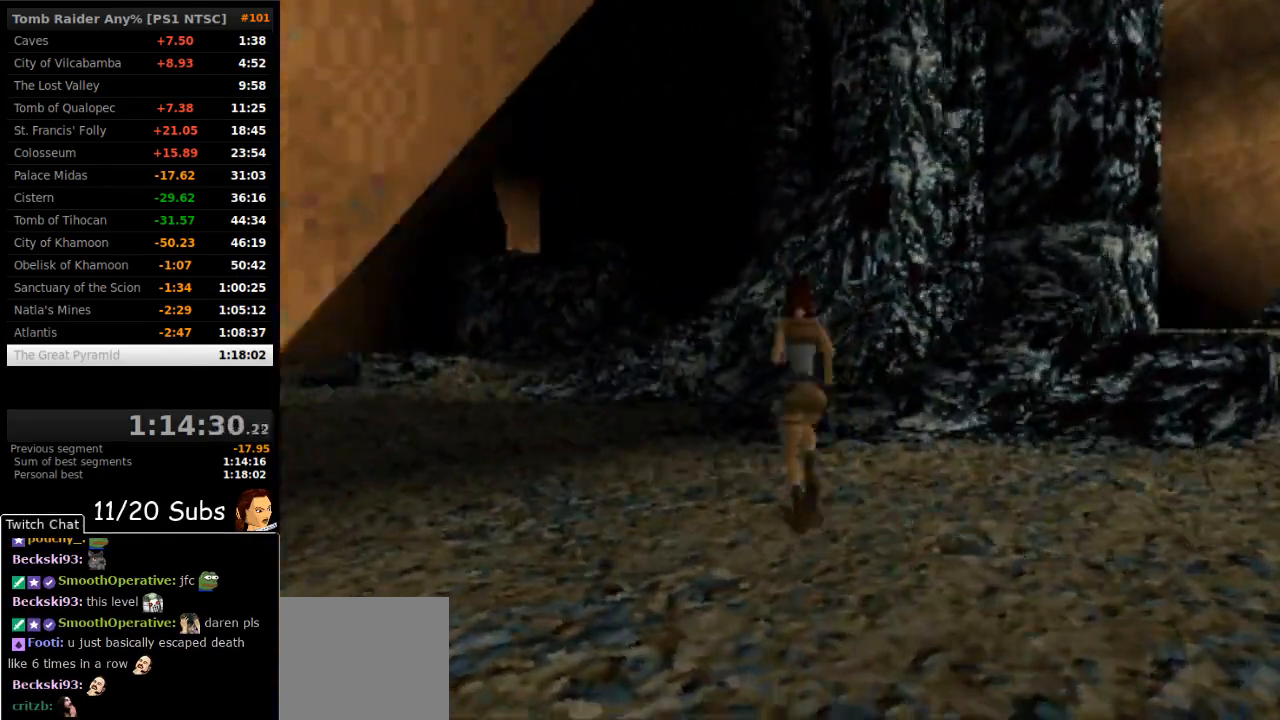
{"buttons": ["SQUARE", "DPAD_UP", "DPAD_LEFT"], "right_stick": "center", "events": []}
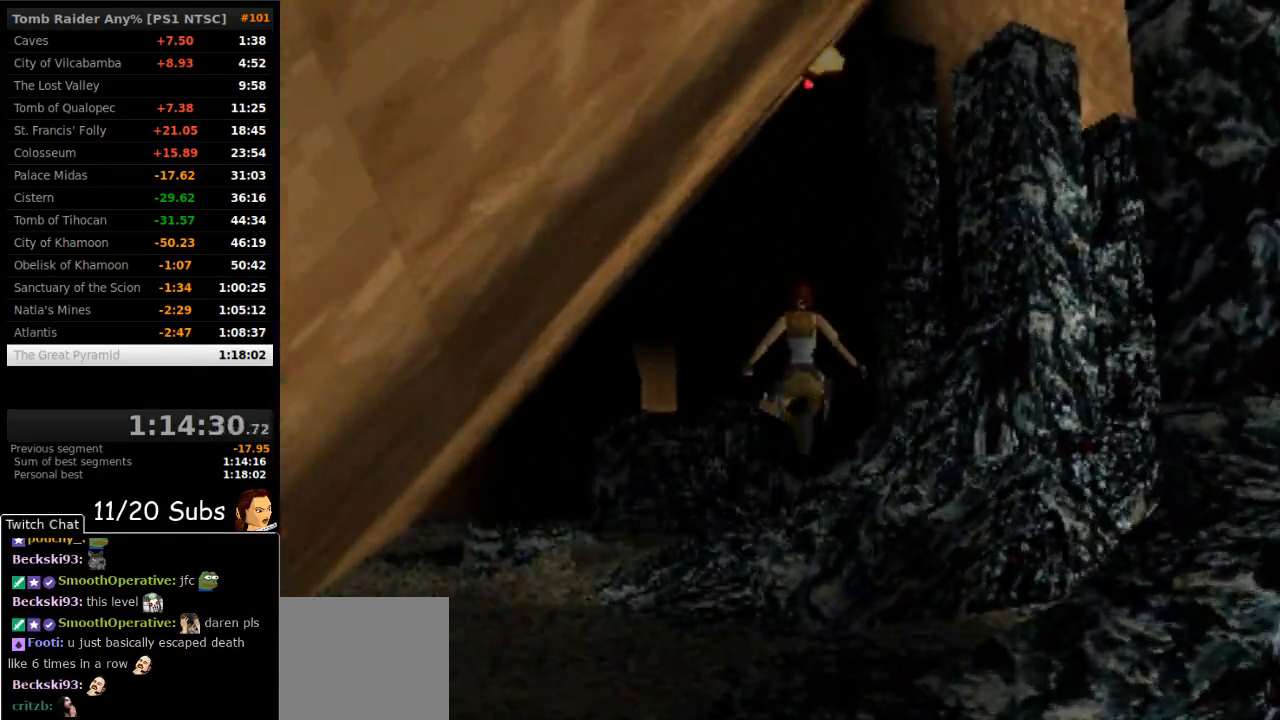
{"buttons": ["SQUARE", "DPAD_UP"], "right_stick": "center", "events": [[83, "DPAD_LEFT", "up"]]}
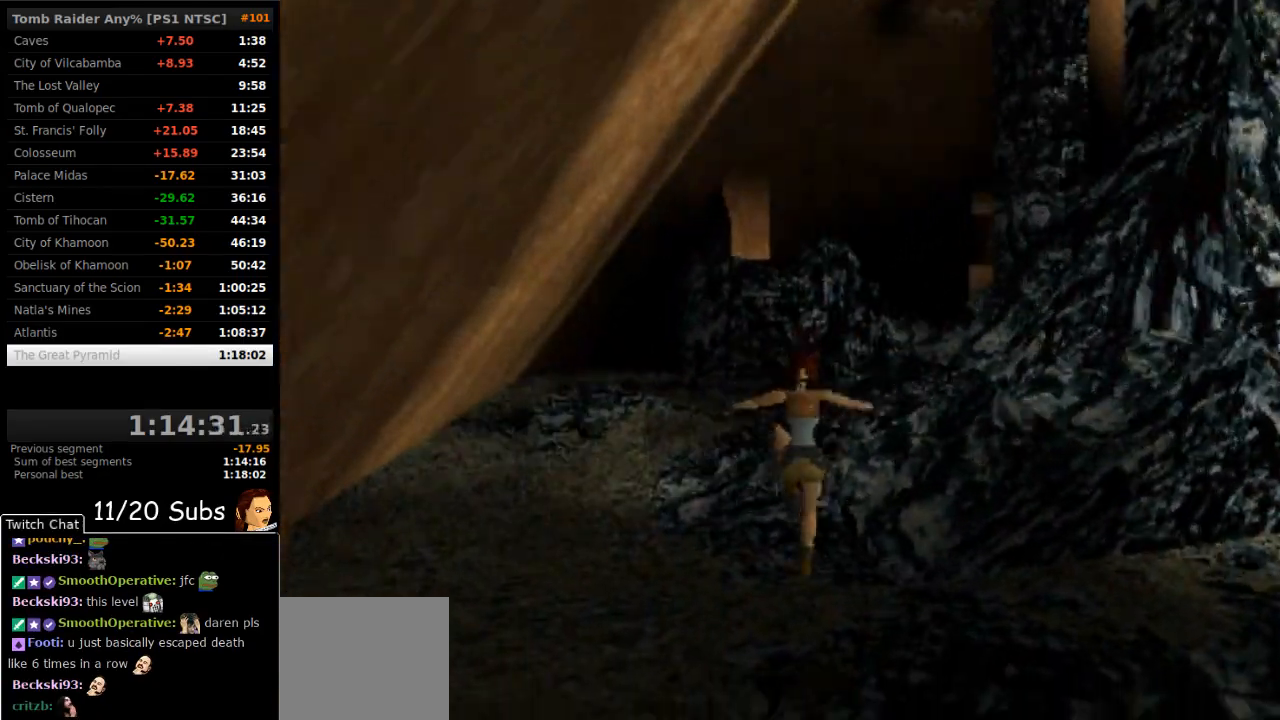
{"buttons": ["SQUARE", "DPAD_UP", "DPAD_RIGHT"], "right_stick": "center", "events": [[217, "DPAD_RIGHT", "down"]]}
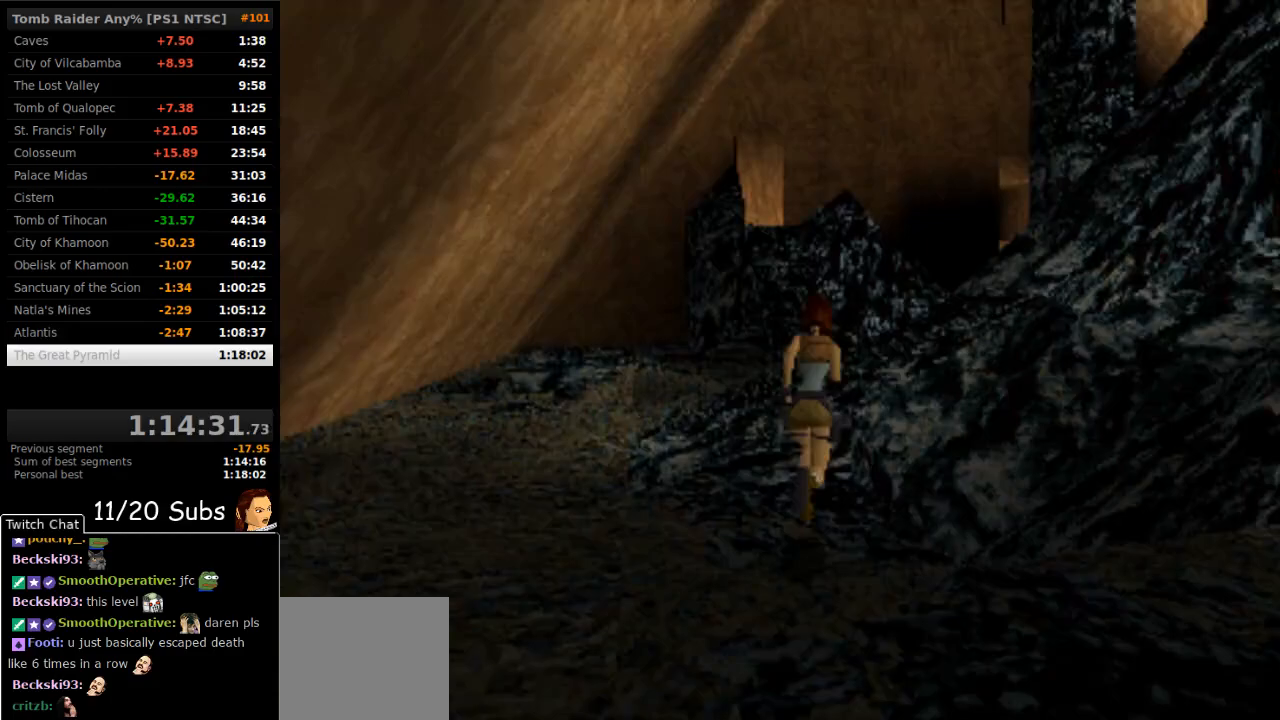
{"buttons": ["SQUARE", "DPAD_UP"], "right_stick": "center", "events": [[33, "DPAD_RIGHT", "up"]]}
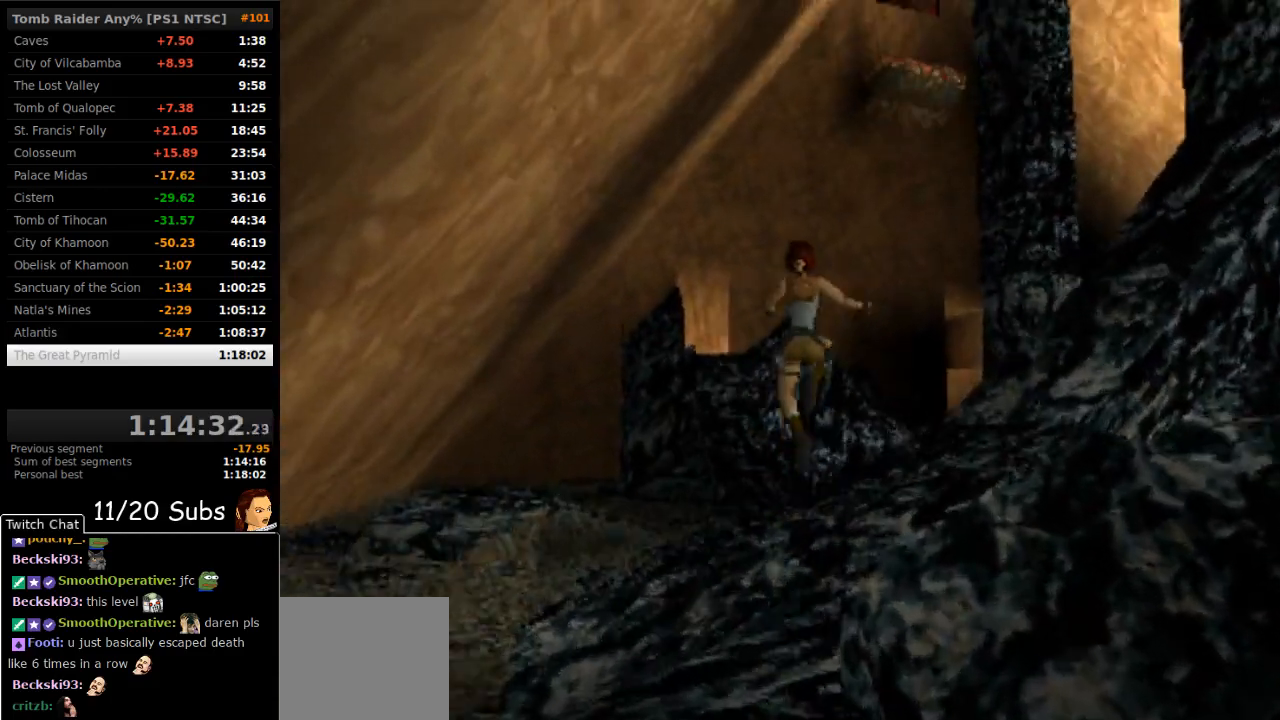
{"buttons": ["SQUARE", "DPAD_UP"], "right_stick": "center", "events": []}
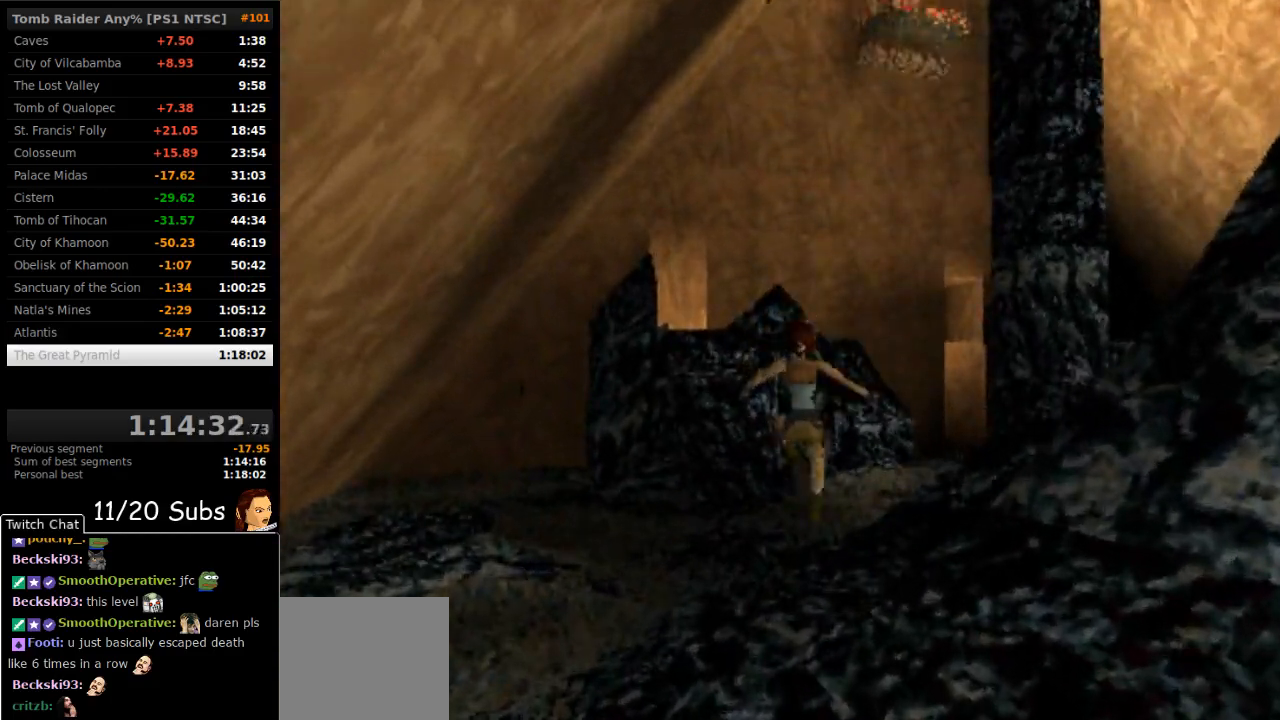
{"buttons": ["SQUARE", "DPAD_UP"], "right_stick": "center", "events": [[67, "DPAD_RIGHT", "down"], [433, "DPAD_RIGHT", "up"]]}
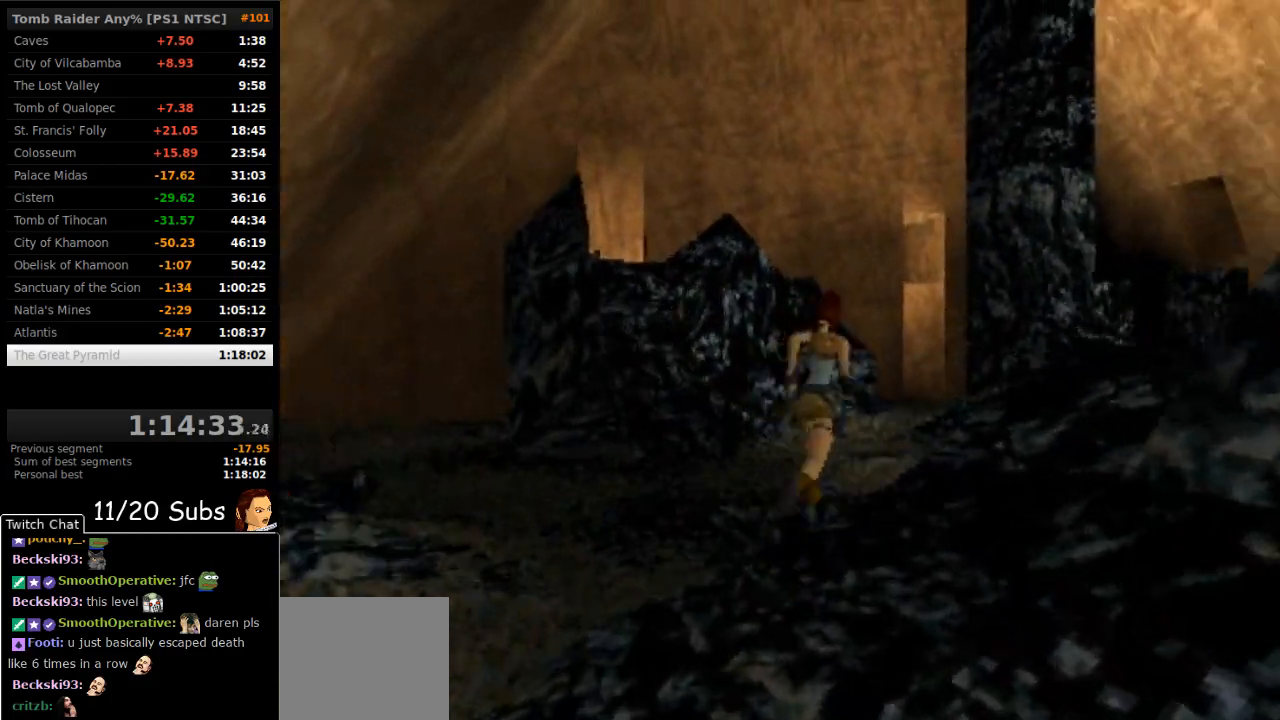
{"buttons": ["SQUARE", "DPAD_UP"], "right_stick": "center", "events": [[150, "DPAD_RIGHT", "down"], [300, "DPAD_RIGHT", "up"]]}
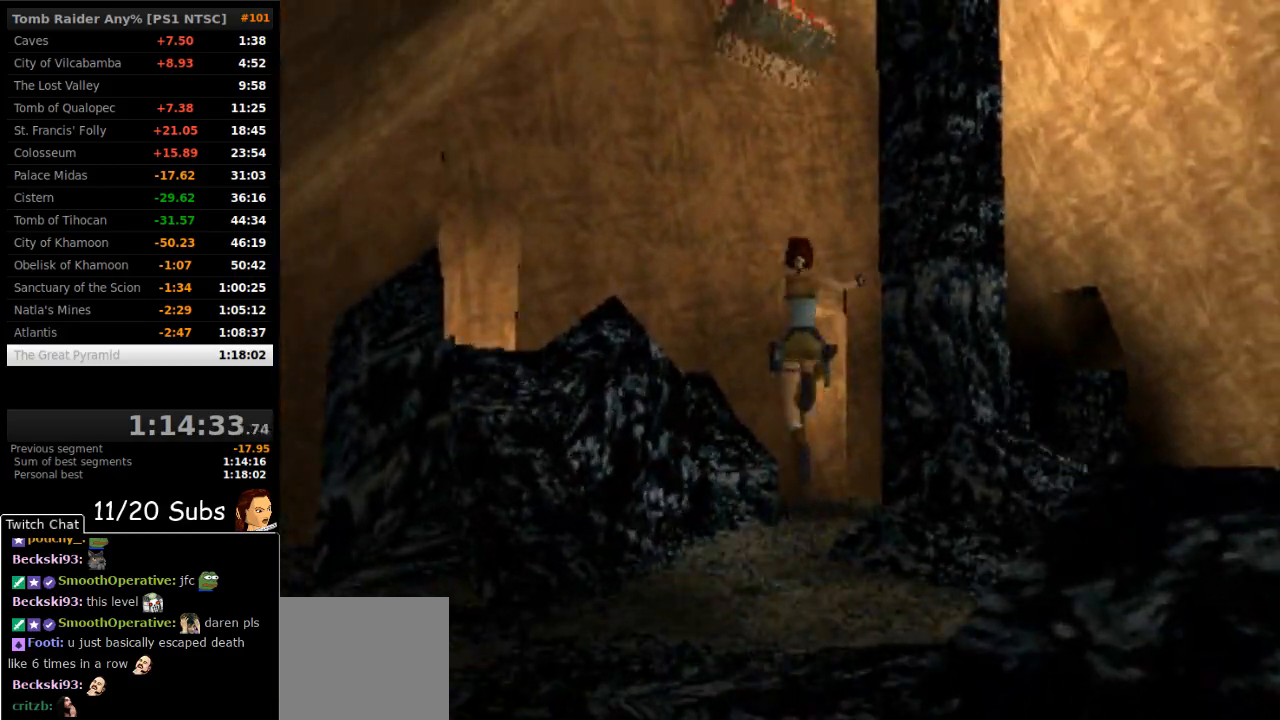
{"buttons": ["SQUARE", "DPAD_UP"], "right_stick": "center", "events": []}
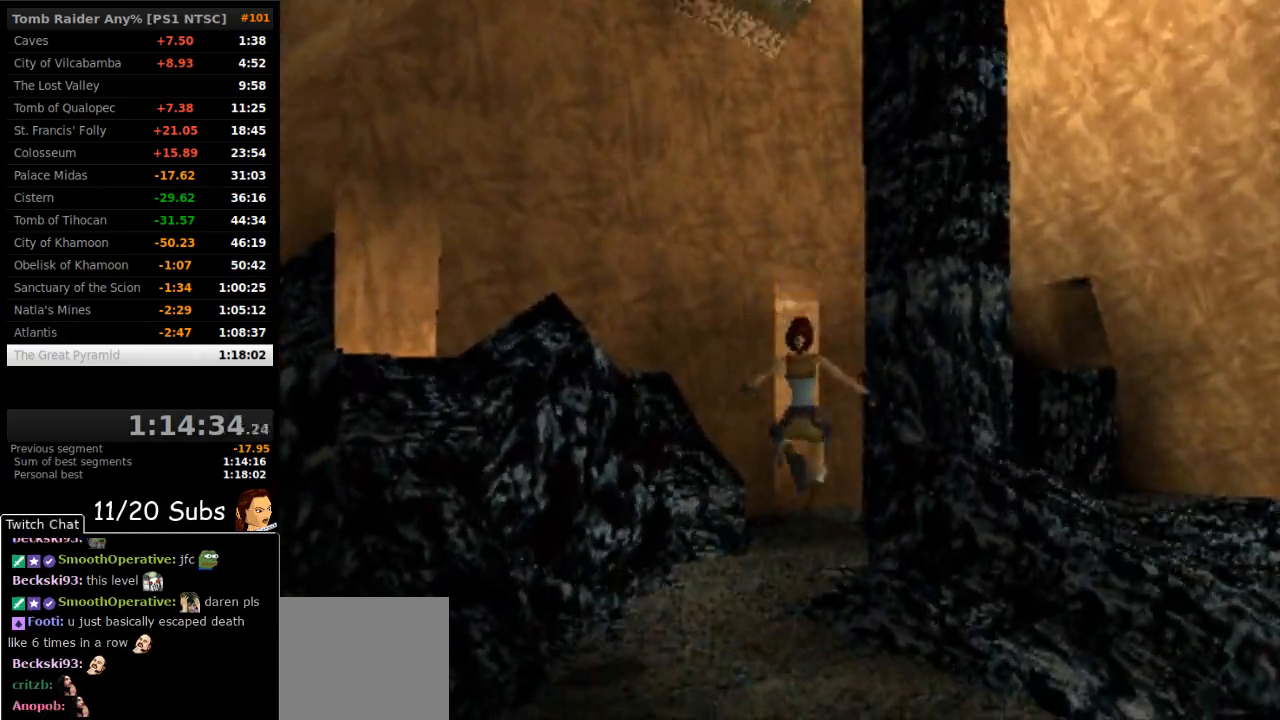
{"buttons": ["SQUARE", "DPAD_UP"], "right_stick": "center", "events": [[167, "DPAD_RIGHT", "down"], [300, "DPAD_RIGHT", "up"]]}
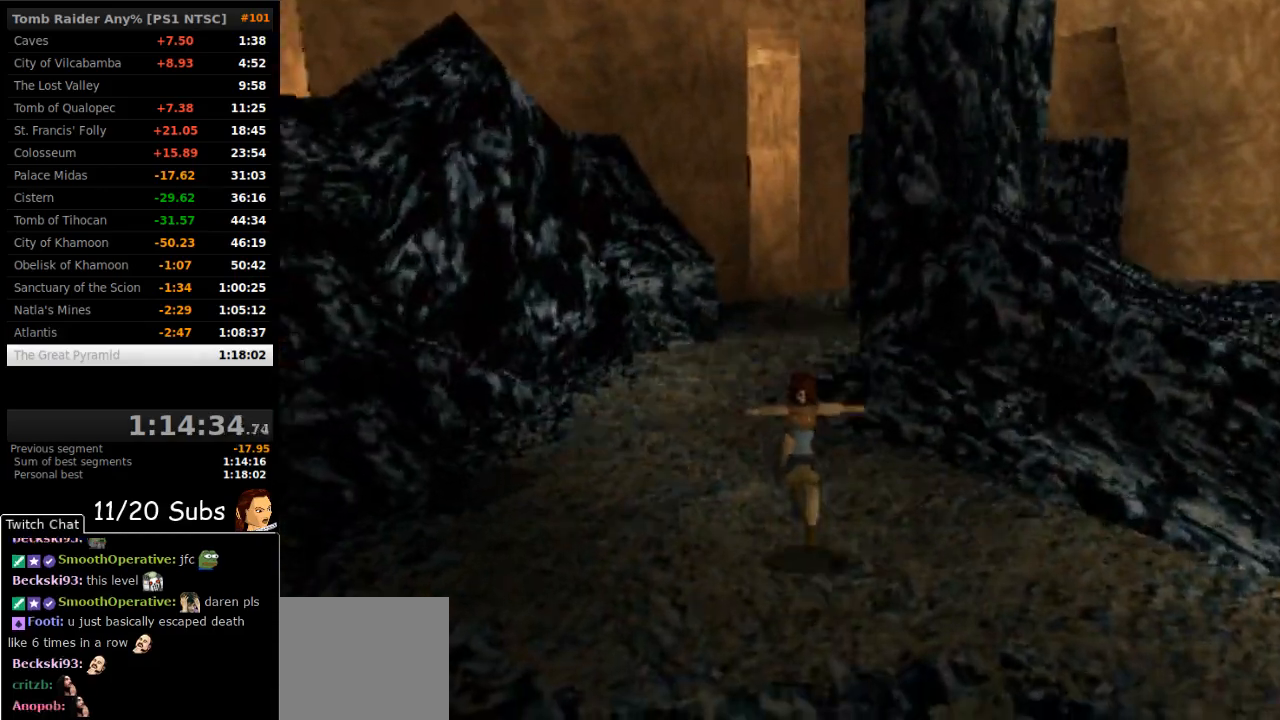
{"buttons": ["SQUARE", "DPAD_UP", "DPAD_LEFT"], "right_stick": "center", "events": [[500, "DPAD_LEFT", "down"]]}
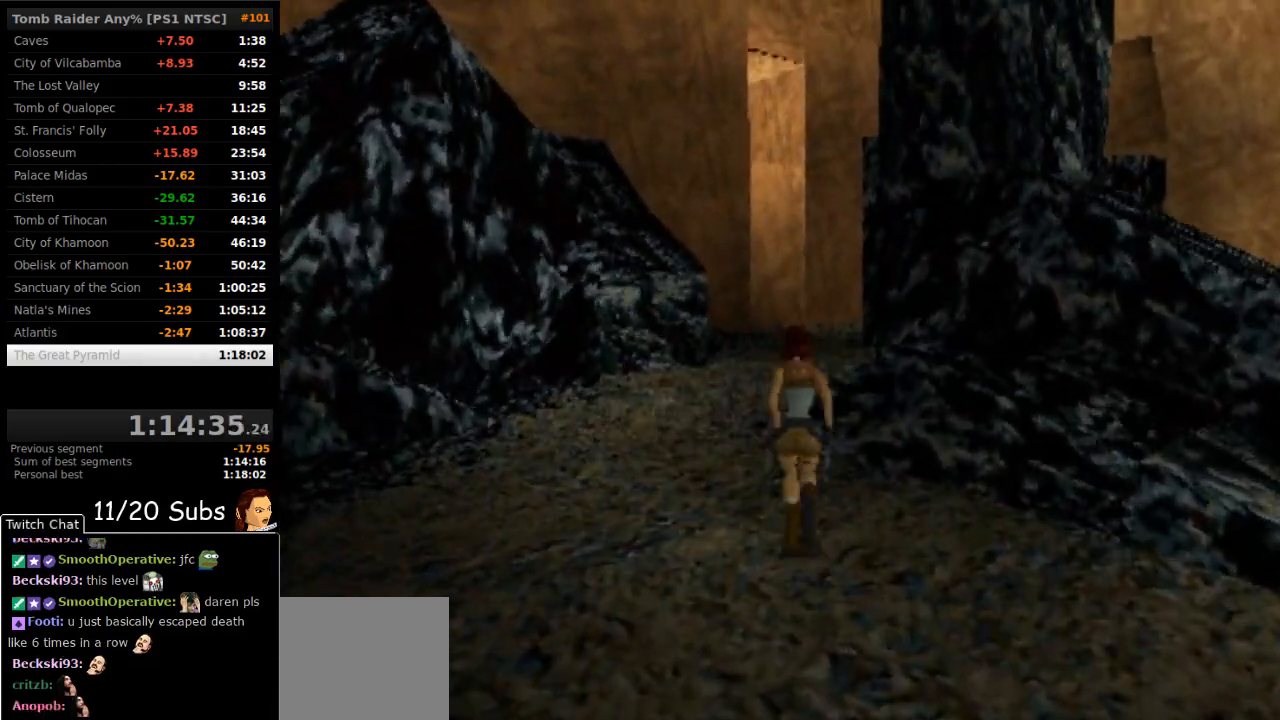
{"buttons": ["SQUARE", "DPAD_UP", "DPAD_RIGHT"], "right_stick": "center", "events": [[167, "DPAD_LEFT", "up"], [367, "DPAD_RIGHT", "down"]]}